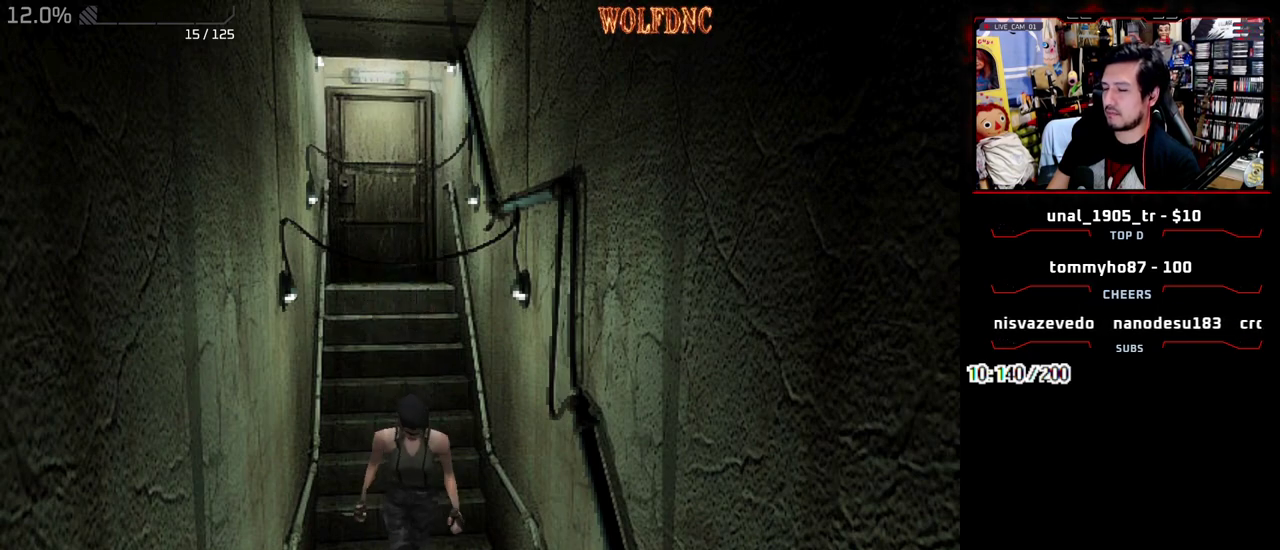
Gameplay with a controller (PlayStation layout); each line is a JSON object with the inputs held at the frame after it. "events" lists button and stick changes between this image and that frame as [ms after this image, input, new state], when the widget could be followed in between. Not read: L3 R3.
{"buttons": ["CROSS", "SQUARE", "DPAD_UP"], "events": [[33, "CROSS", "down"], [133, "CROSS", "up"], [233, "CROSS", "down"], [367, "CROSS", "up"], [467, "CROSS", "down"]]}
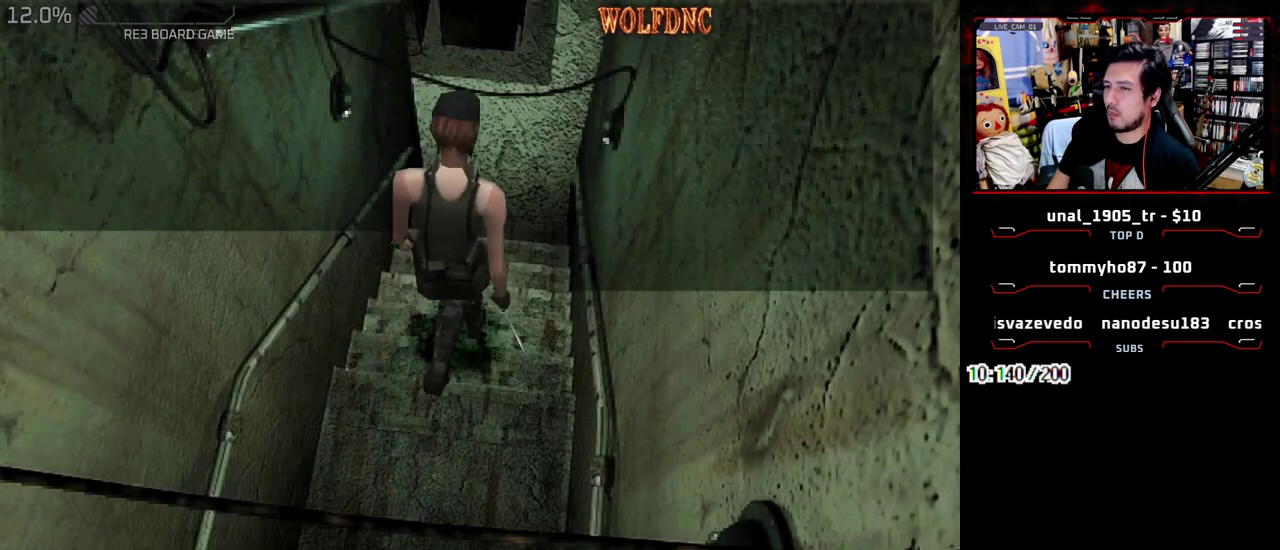
{"buttons": ["SQUARE", "DPAD_UP"], "events": [[50, "CROSS", "up"]]}
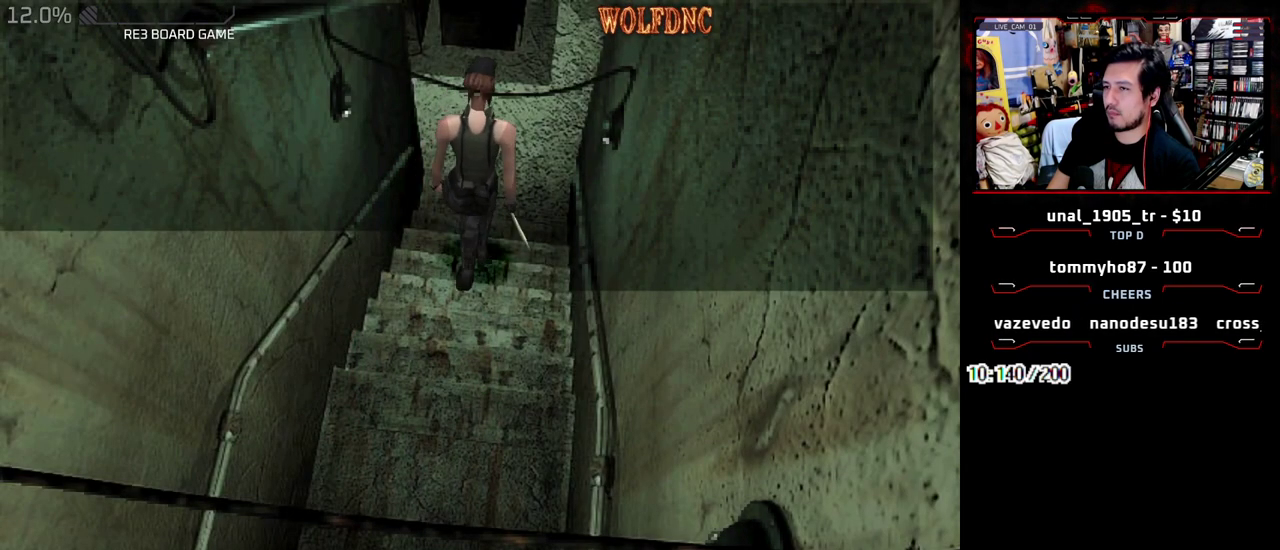
{"buttons": ["CROSS", "SQUARE", "DPAD_UP"], "events": [[167, "CROSS", "down"], [217, "DPAD_RIGHT", "down"], [300, "CROSS", "up"], [350, "CROSS", "down"], [500, "DPAD_RIGHT", "up"]]}
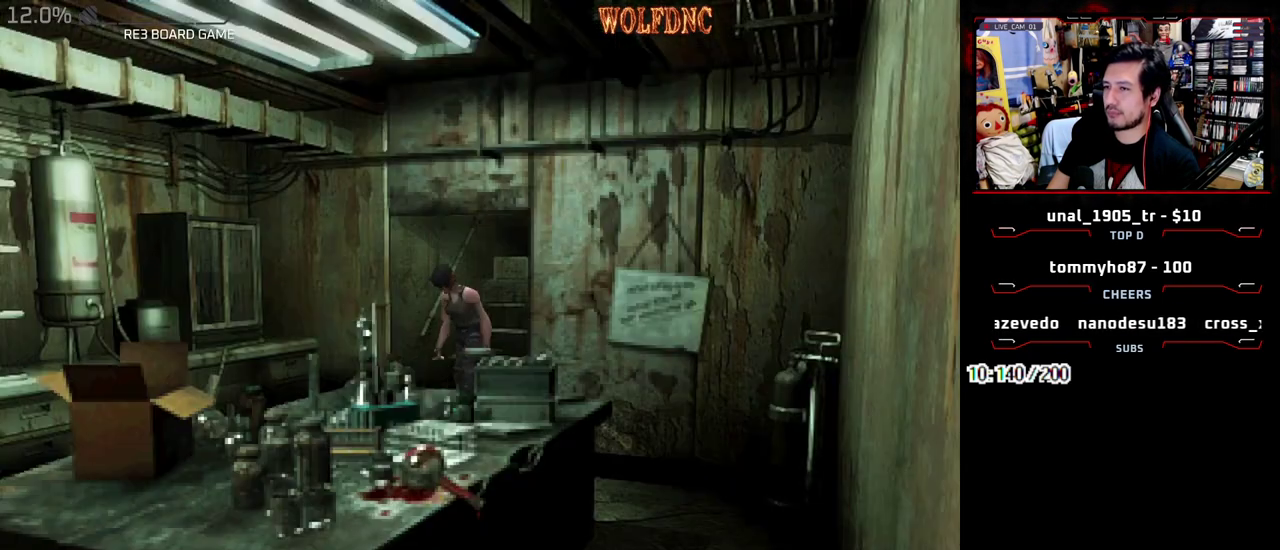
{"buttons": ["CROSS", "SQUARE", "DPAD_UP", "DPAD_RIGHT"], "events": [[33, "CROSS", "up"], [133, "DPAD_RIGHT", "down"], [417, "CROSS", "down"]]}
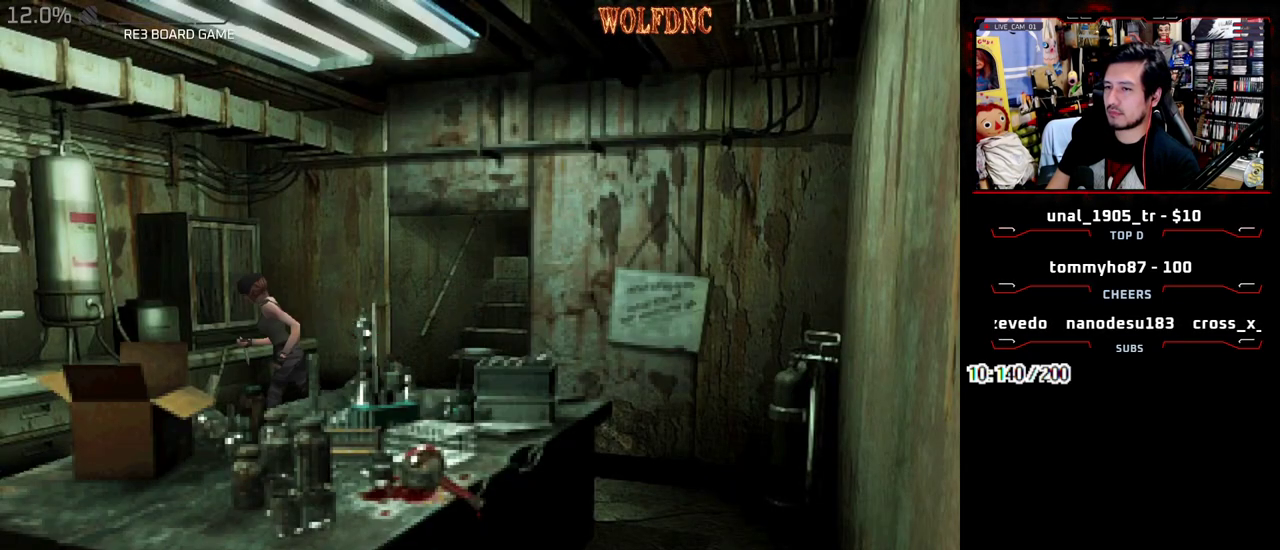
{"buttons": ["CROSS", "SQUARE", "DPAD_UP", "DPAD_RIGHT"], "events": [[50, "CROSS", "up"], [100, "CROSS", "down"], [150, "DPAD_LEFT", "down"], [150, "DPAD_RIGHT", "up"], [200, "CROSS", "up"], [250, "CROSS", "down"], [333, "DPAD_LEFT", "up"], [383, "CROSS", "up"], [383, "DPAD_RIGHT", "down"], [433, "CROSS", "down"]]}
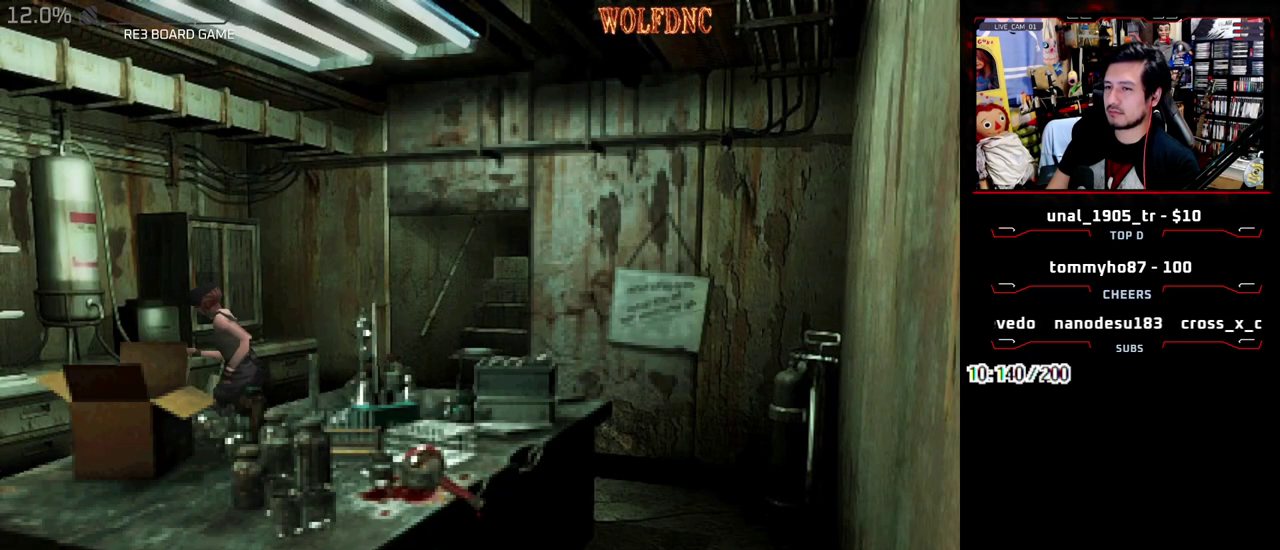
{"buttons": ["CROSS", "SQUARE", "DPAD_UP", "DPAD_RIGHT"], "events": [[117, "DPAD_LEFT", "down"], [117, "DPAD_RIGHT", "up"], [117, "SQUARE", "up"], [167, "SQUARE", "down"], [450, "DPAD_LEFT", "up"], [450, "DPAD_RIGHT", "down"], [450, "SQUARE", "up"], [500, "SQUARE", "down"]]}
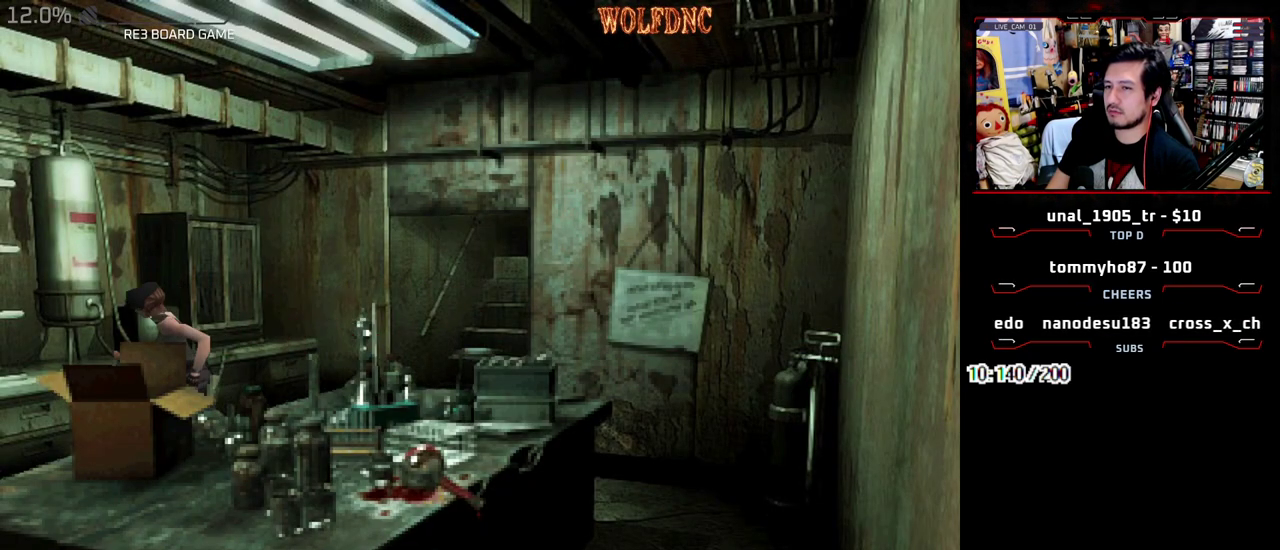
{"buttons": ["CROSS", "DPAD_UP", "DPAD_RIGHT"], "events": [[133, "DPAD_RIGHT", "up"], [133, "SQUARE", "up"], [183, "SQUARE", "down"], [233, "DPAD_LEFT", "down"], [317, "SQUARE", "up"], [367, "DPAD_LEFT", "up"], [367, "SQUARE", "down"], [417, "DPAD_RIGHT", "down"], [467, "SQUARE", "up"]]}
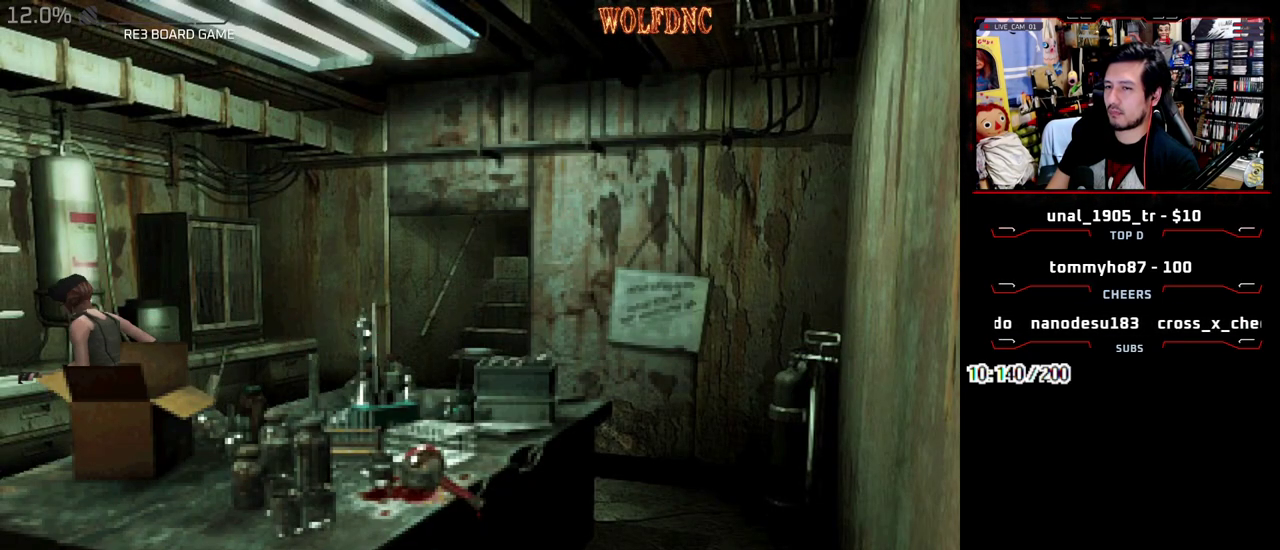
{"buttons": ["CROSS", "SQUARE", "DPAD_UP", "DPAD_RIGHT"], "events": [[17, "SQUARE", "down"], [100, "DPAD_RIGHT", "up"], [200, "DPAD_LEFT", "down"], [333, "DPAD_LEFT", "up"], [333, "DPAD_RIGHT", "down"]]}
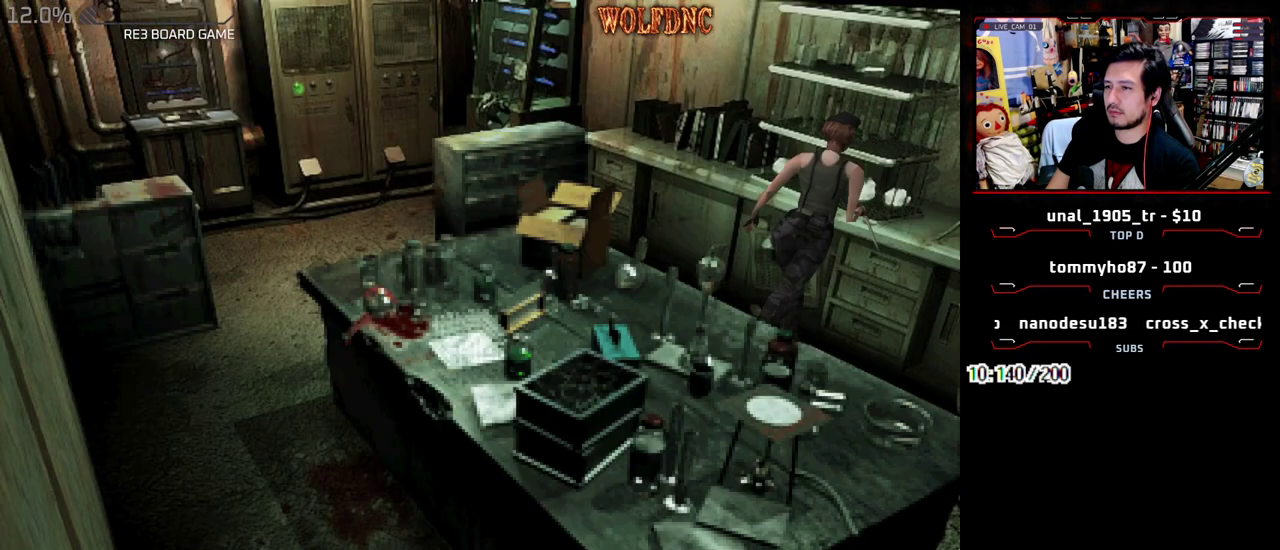
{"buttons": ["CROSS", "SQUARE", "DPAD_UP", "DPAD_RIGHT"], "events": [[67, "DPAD_LEFT", "down"], [67, "DPAD_RIGHT", "up"], [67, "SQUARE", "up"], [117, "SQUARE", "down"], [350, "DPAD_LEFT", "up"], [350, "DPAD_RIGHT", "down"]]}
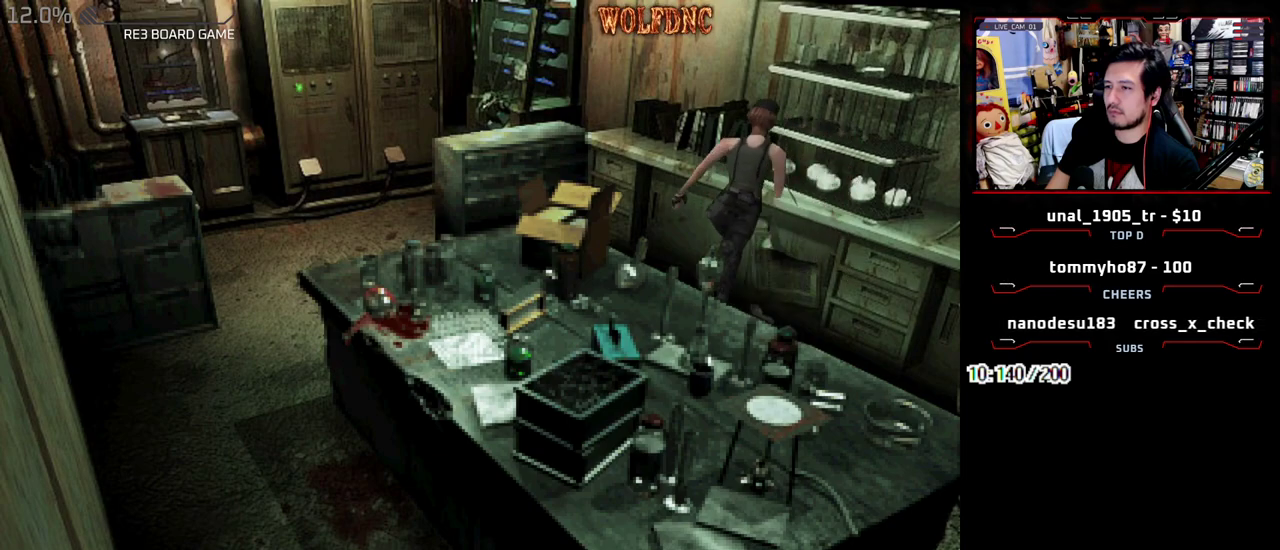
{"buttons": ["CROSS", "DPAD_UP", "DPAD_LEFT"], "events": [[33, "DPAD_LEFT", "down"], [33, "DPAD_RIGHT", "up"], [233, "DPAD_RIGHT", "down"], [283, "DPAD_LEFT", "up"], [417, "DPAD_LEFT", "down"], [417, "DPAD_RIGHT", "up"], [467, "SQUARE", "up"]]}
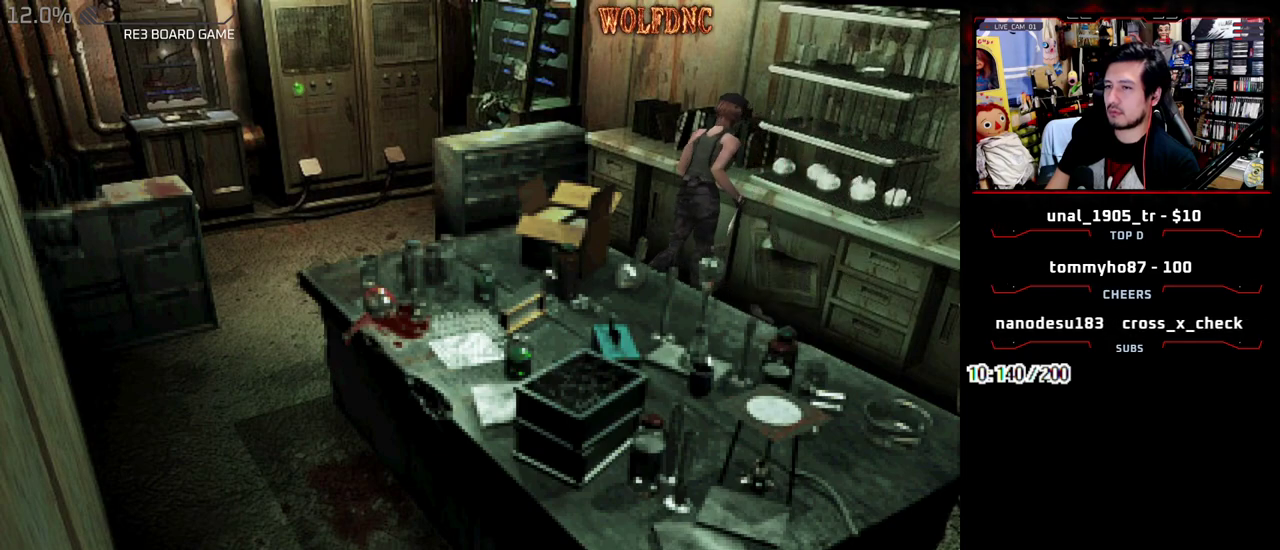
{"buttons": ["CROSS", "SQUARE", "DPAD_UP", "DPAD_LEFT"], "events": [[17, "SQUARE", "down"], [50, "CROSS", "up"], [100, "CROSS", "down"], [383, "DPAD_LEFT", "up"], [483, "DPAD_LEFT", "down"]]}
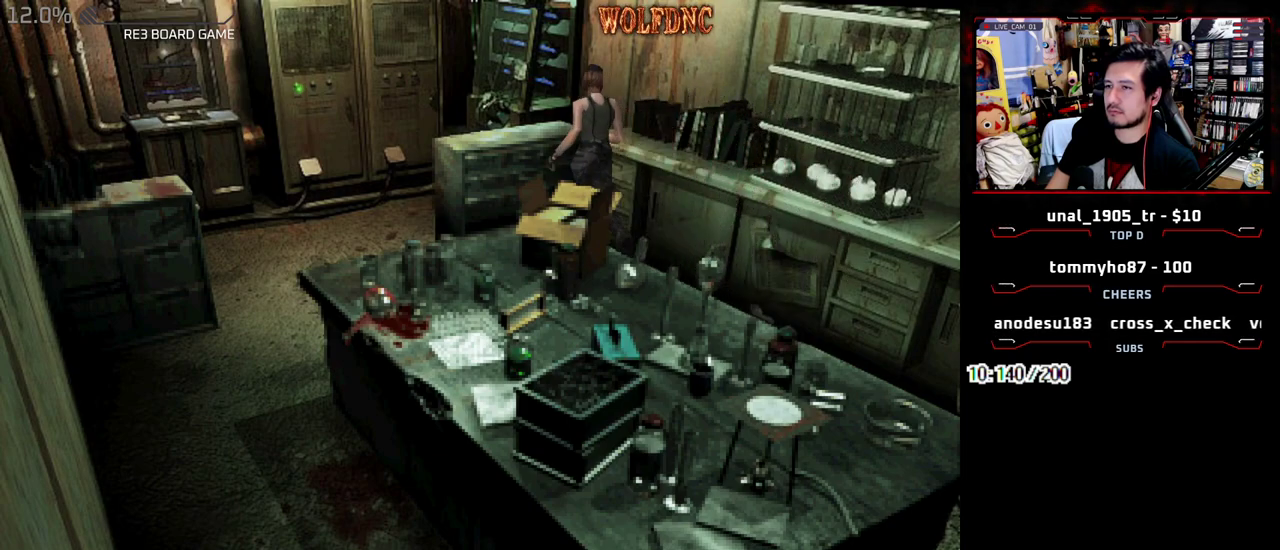
{"buttons": ["CROSS", "SQUARE", "DPAD_UP", "DPAD_RIGHT"], "events": [[217, "CROSS", "up"], [267, "CROSS", "down"], [450, "DPAD_LEFT", "up"], [500, "DPAD_RIGHT", "down"]]}
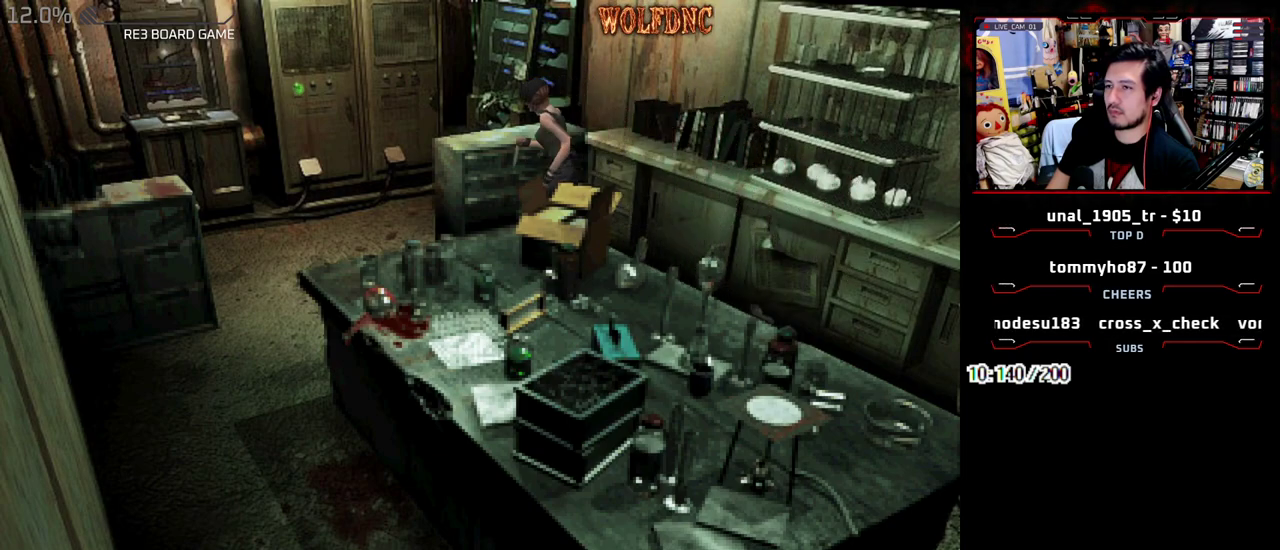
{"buttons": ["CROSS", "SQUARE", "DPAD_UP", "DPAD_LEFT"], "events": [[83, "CROSS", "up"], [133, "CROSS", "down"], [133, "DPAD_LEFT", "down"], [183, "DPAD_RIGHT", "up"], [283, "DPAD_LEFT", "up"], [367, "DPAD_LEFT", "down"], [417, "CROSS", "up"], [467, "CROSS", "down"]]}
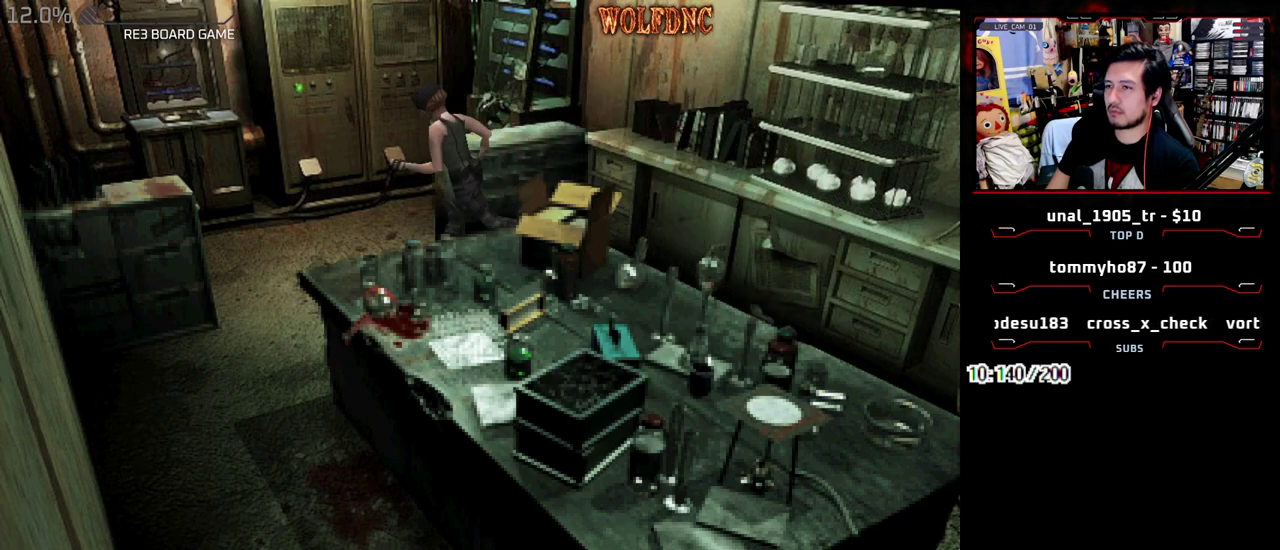
{"buttons": ["SQUARE", "DPAD_UP", "DPAD_RIGHT"], "events": [[50, "CROSS", "up"], [50, "DPAD_UP", "up"], [200, "SQUARE", "up"], [250, "SQUARE", "down"], [283, "DPAD_UP", "down"], [433, "DPAD_LEFT", "up"], [483, "DPAD_RIGHT", "down"]]}
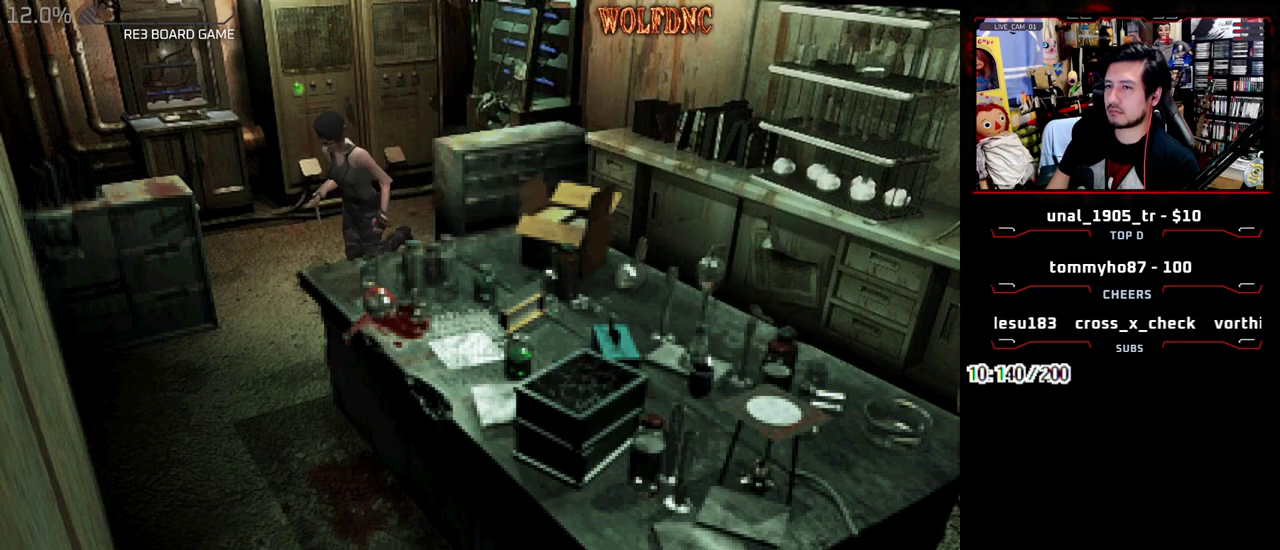
{"buttons": ["DPAD_RIGHT"], "events": [[350, "DPAD_UP", "up"], [350, "SQUARE", "up"]]}
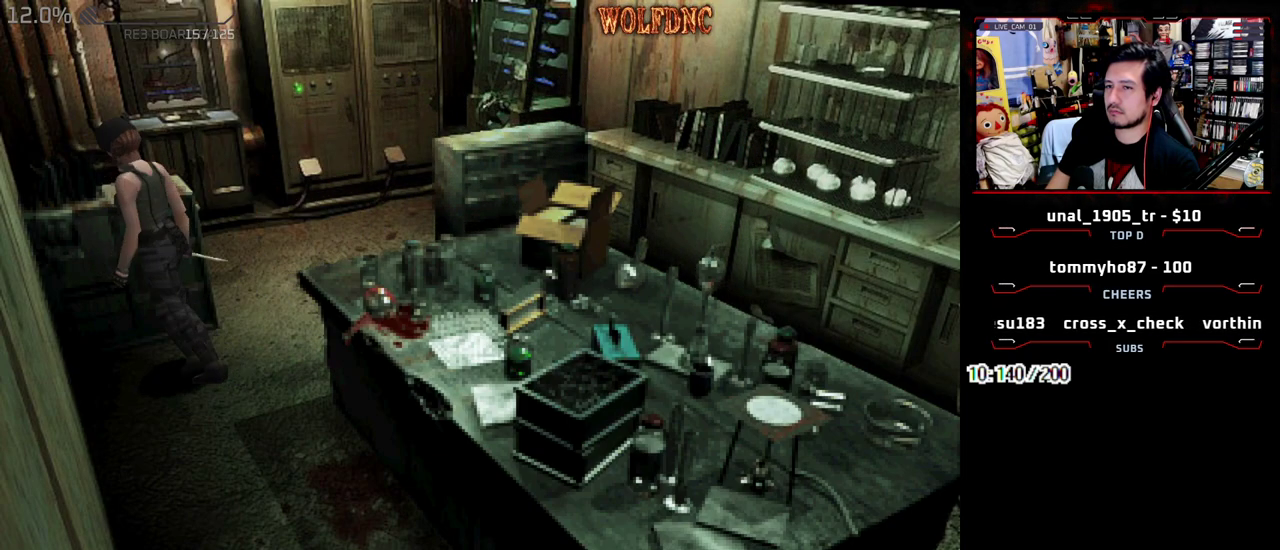
{"buttons": ["DPAD_UP", "DPAD_RIGHT"], "events": [[83, "DPAD_UP", "down"], [83, "SQUARE", "down"], [283, "DPAD_RIGHT", "up"], [367, "CROSS", "down"], [367, "DPAD_RIGHT", "down"], [417, "SQUARE", "up"], [467, "CROSS", "up"]]}
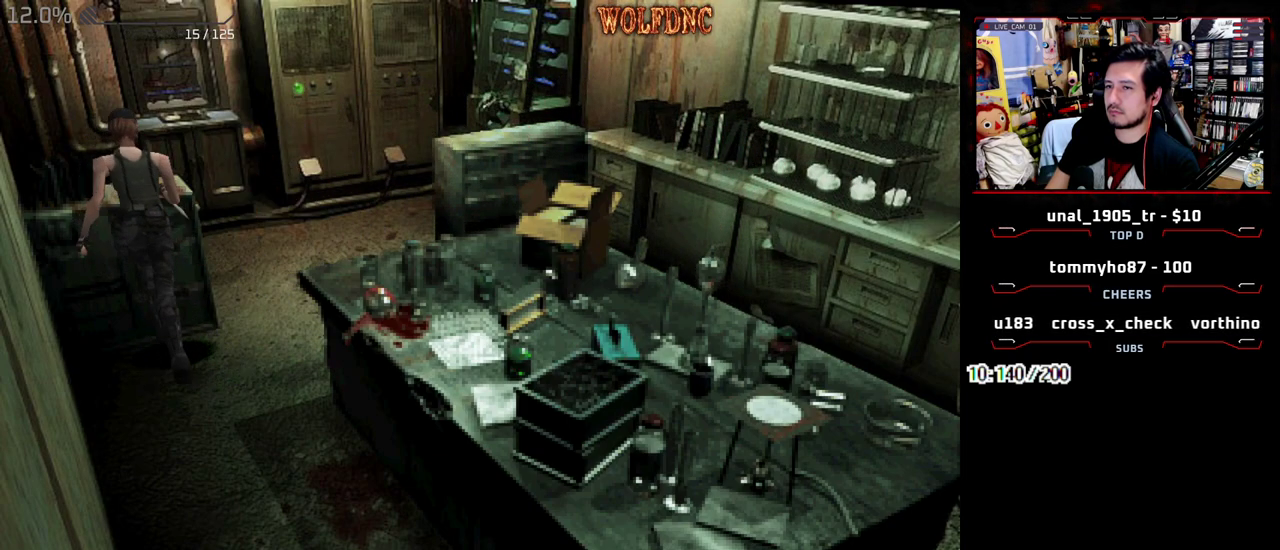
{"buttons": ["SQUARE", "DPAD_DOWN"]}
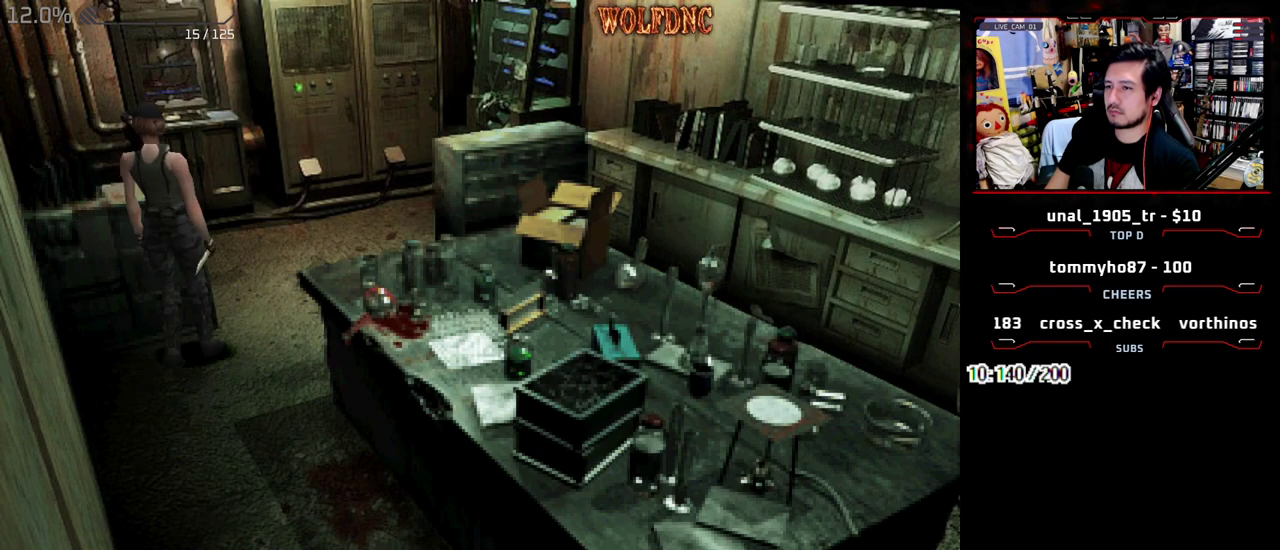
{"buttons": ["DPAD_LEFT"], "events": [[33, "DPAD_DOWN", "up"], [33, "DPAD_RIGHT", "down"], [67, "SQUARE", "up"], [167, "DPAD_UP", "down"], [167, "SQUARE", "down"], [217, "DPAD_RIGHT", "up"], [267, "DPAD_LEFT", "down"], [500, "DPAD_UP", "up"], [500, "SQUARE", "up"]]}
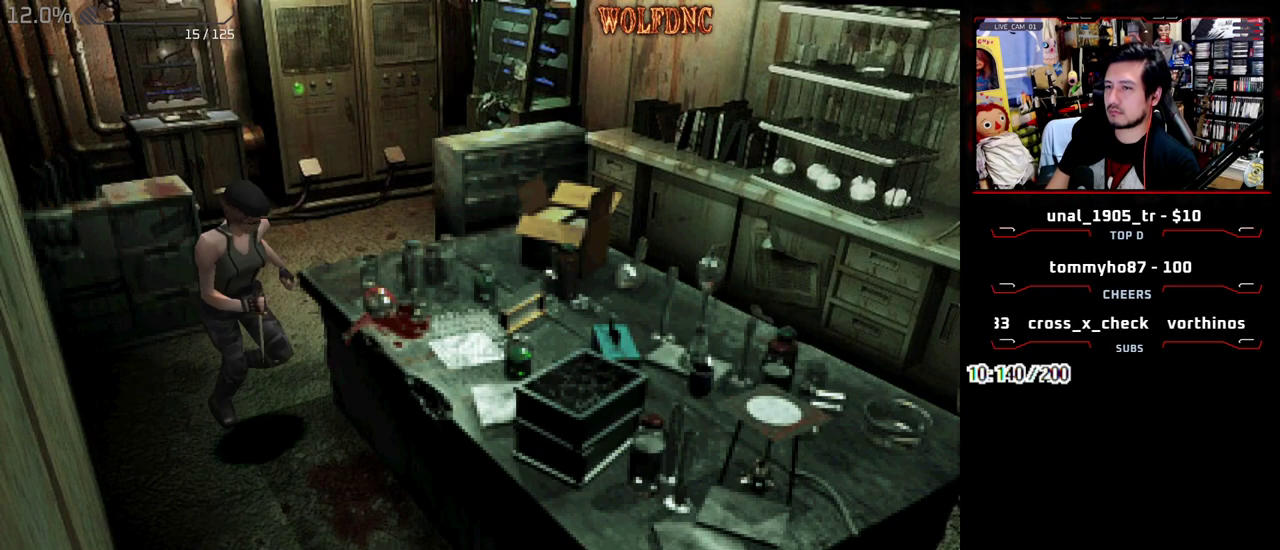
{"buttons": ["CROSS", "SQUARE", "DPAD_UP", "DPAD_RIGHT"], "events": [[133, "DPAD_UP", "down"], [183, "SQUARE", "down"], [317, "CROSS", "down"], [317, "DPAD_LEFT", "up"], [367, "DPAD_RIGHT", "down"]]}
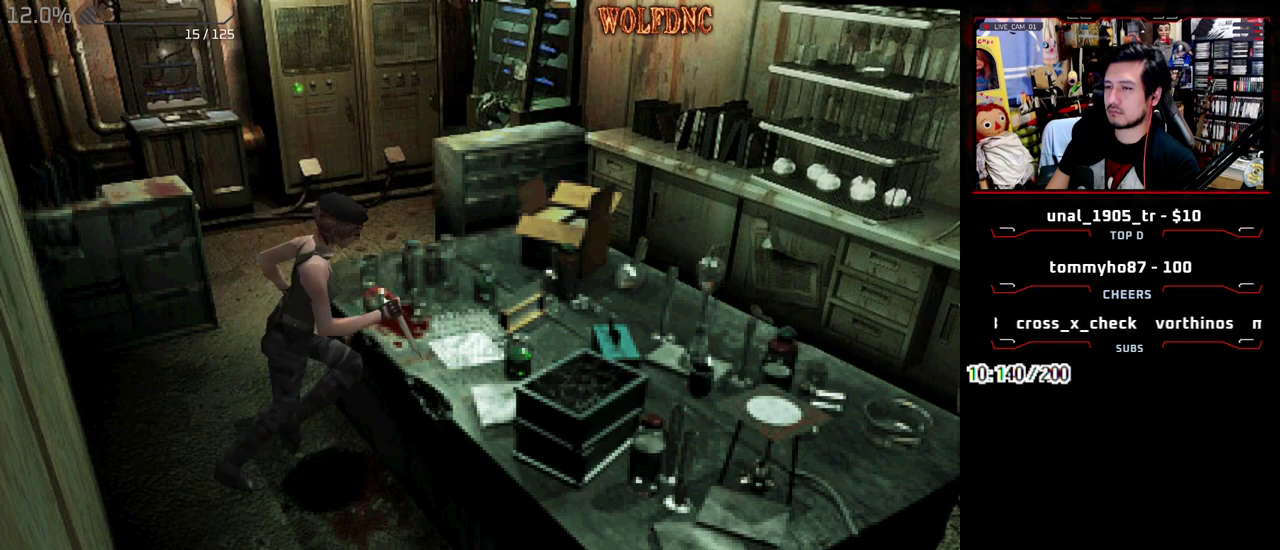
{"buttons": ["CROSS", "DPAD_UP", "DPAD_LEFT"]}